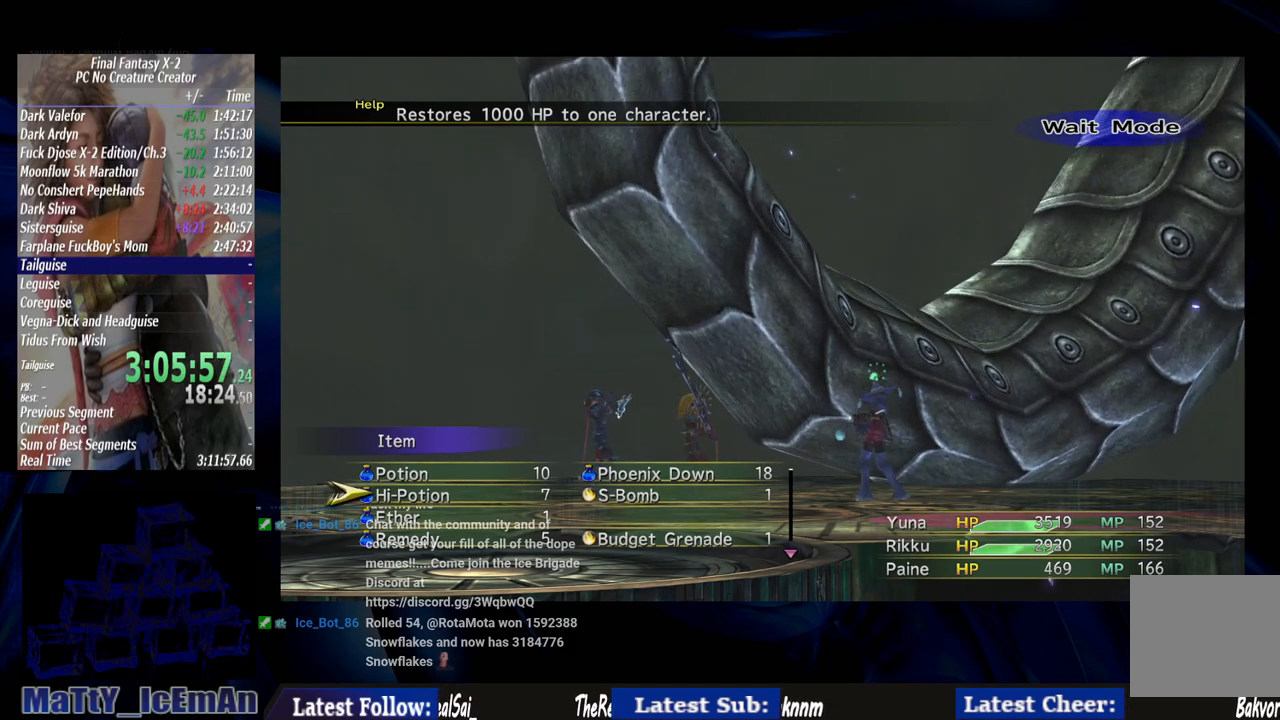
Gameplay with a controller (PlayStation layout); each line is a JSON object with the inputs held at the frame after it. "events" lists button and stick changes between this image and that frame as [ms after this image, input, new state], when the widget could be followed in between. Not read: L2 L3 R3.
{"buttons": [], "left_stick": "center", "right_stick": "center", "events": []}
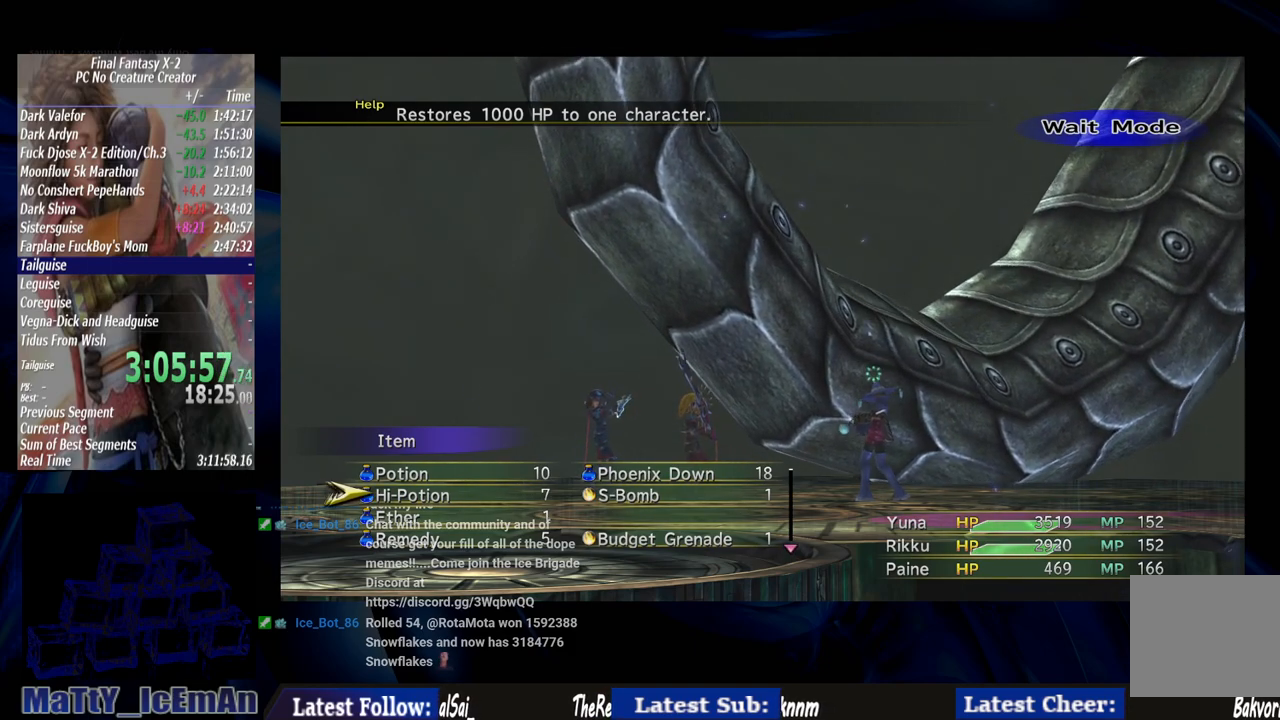
{"buttons": [], "left_stick": "center", "right_stick": "center", "events": []}
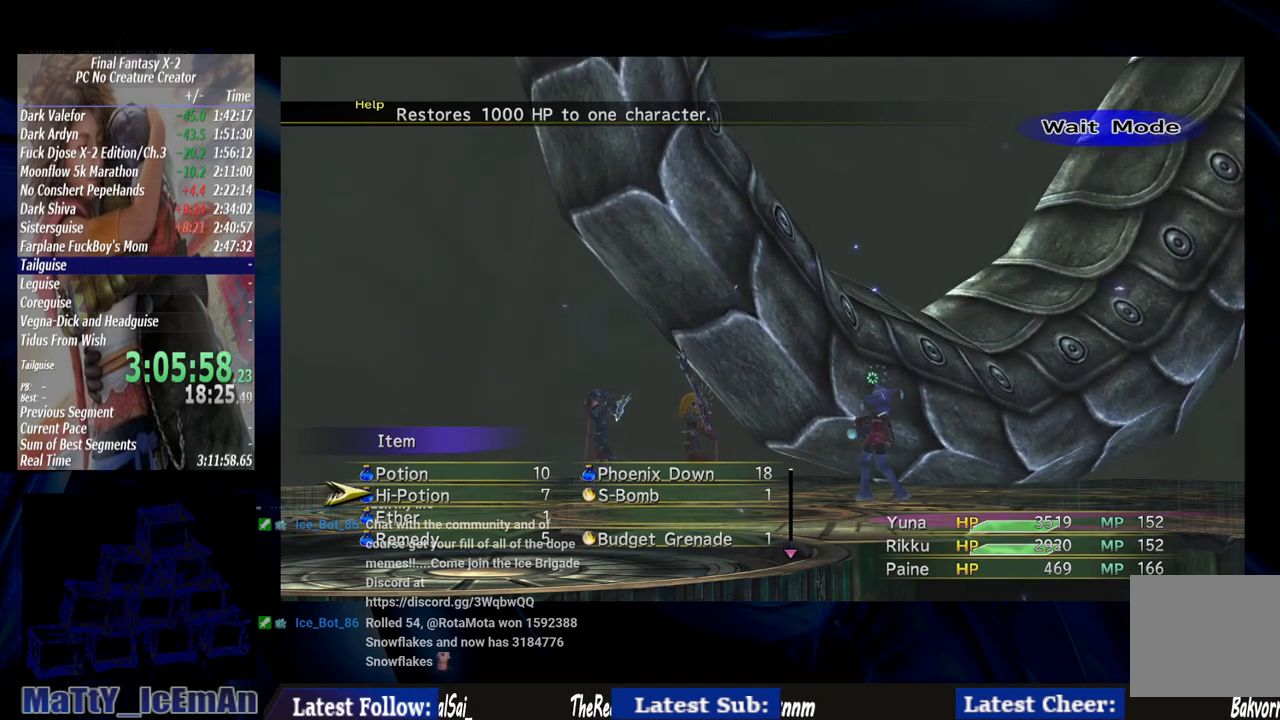
{"buttons": [], "left_stick": "center", "right_stick": "center", "events": []}
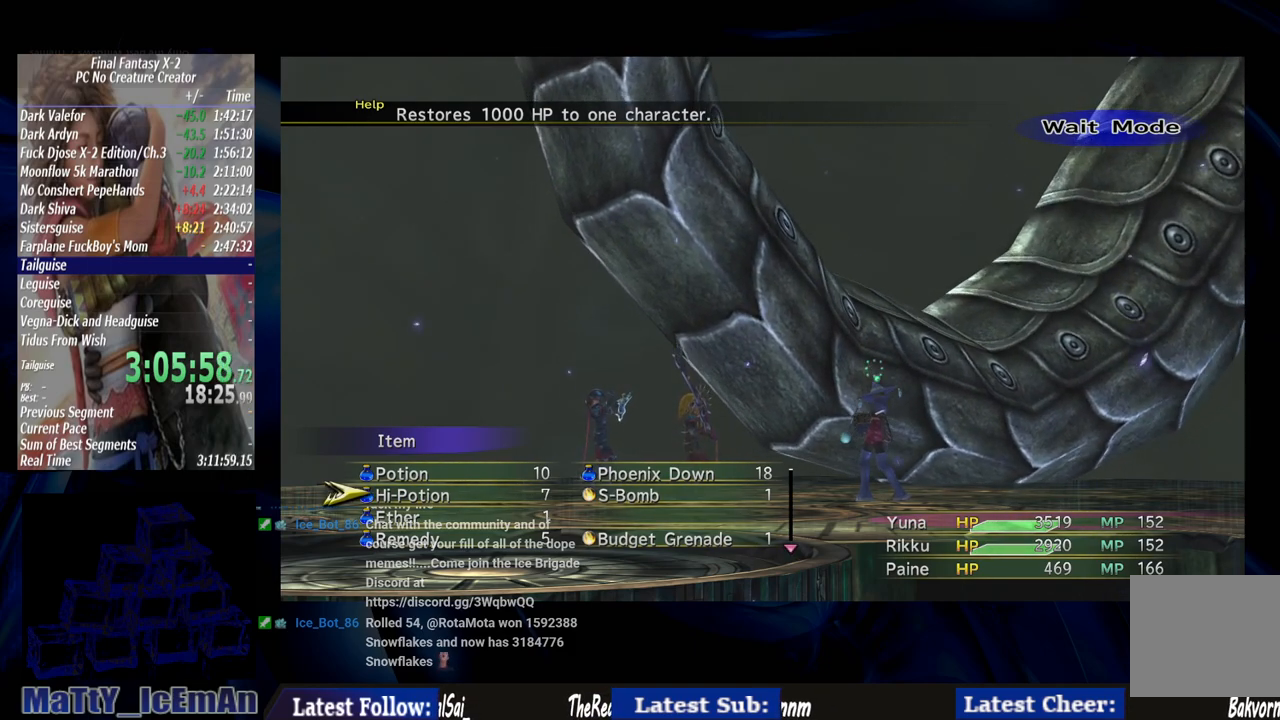
{"buttons": [], "left_stick": "center", "right_stick": "center", "events": [[100, "CIRCLE", "down"], [233, "CIRCLE", "up"], [367, "TRIANGLE", "down"], [500, "TRIANGLE", "up"]]}
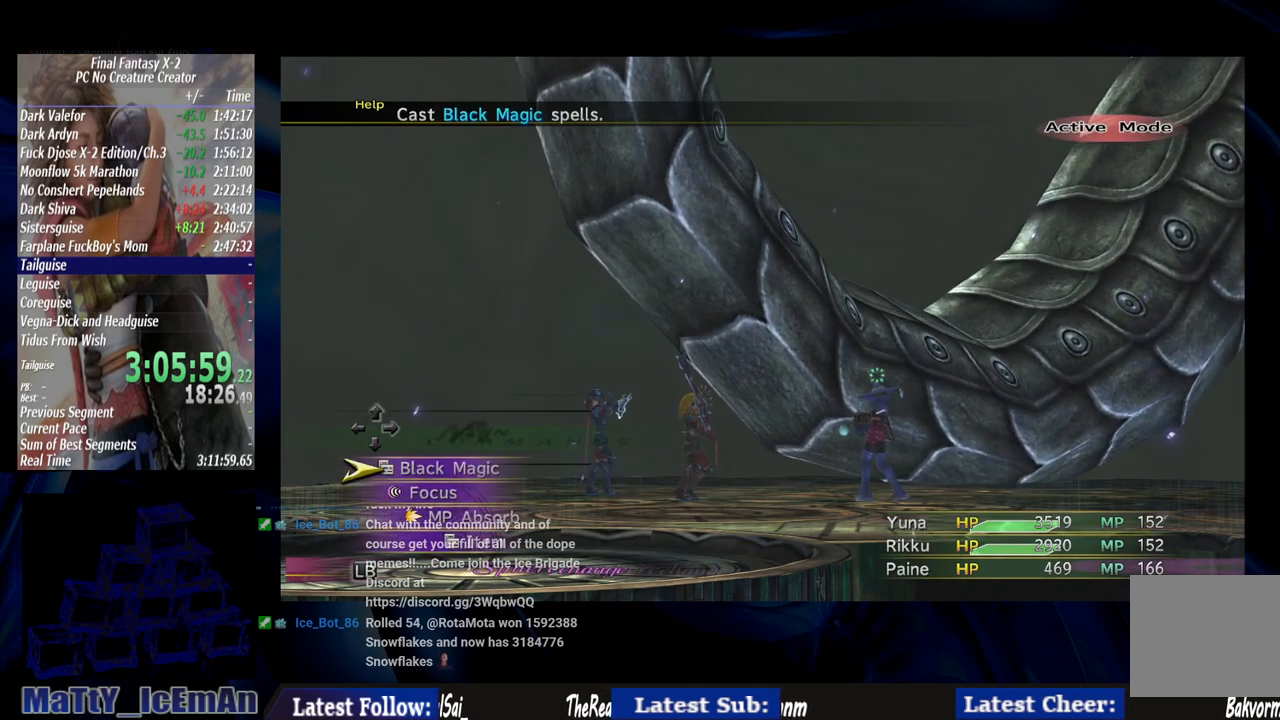
{"buttons": ["CROSS"], "left_stick": "center", "right_stick": "center", "events": [[433, "CROSS", "down"]]}
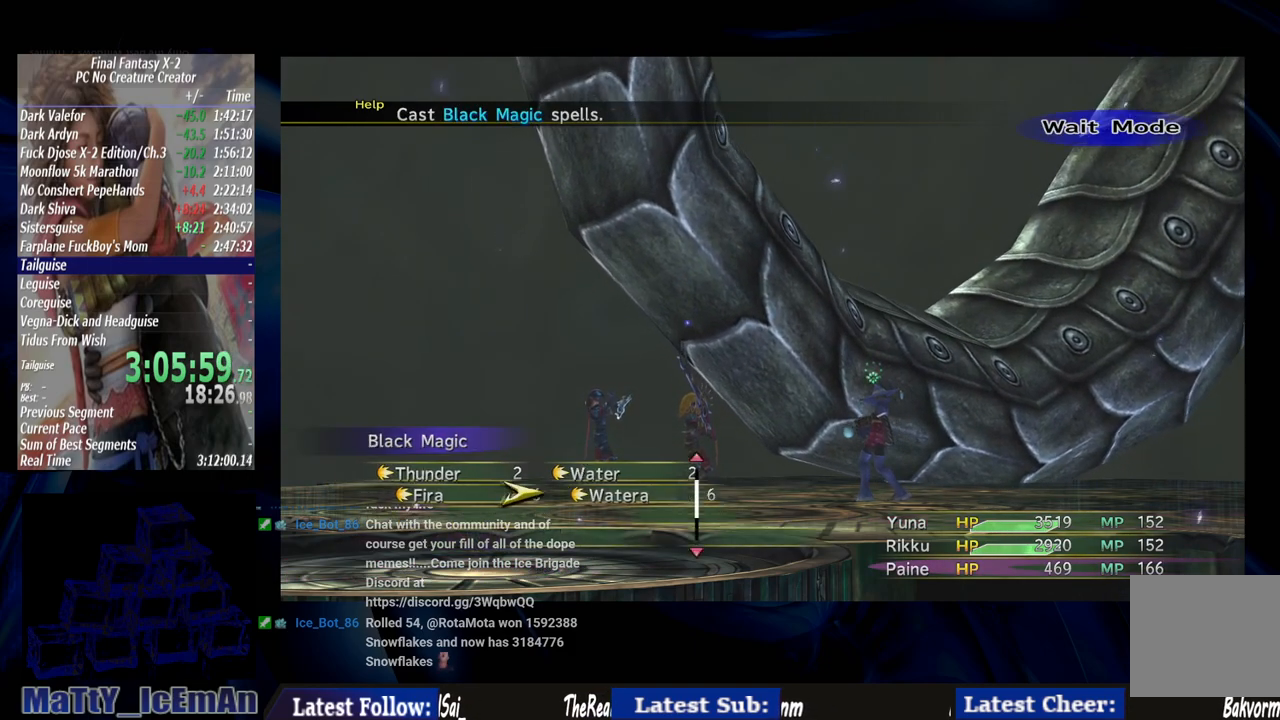
{"buttons": [], "left_stick": "center", "right_stick": "center", "events": [[33, "CROSS", "up"]]}
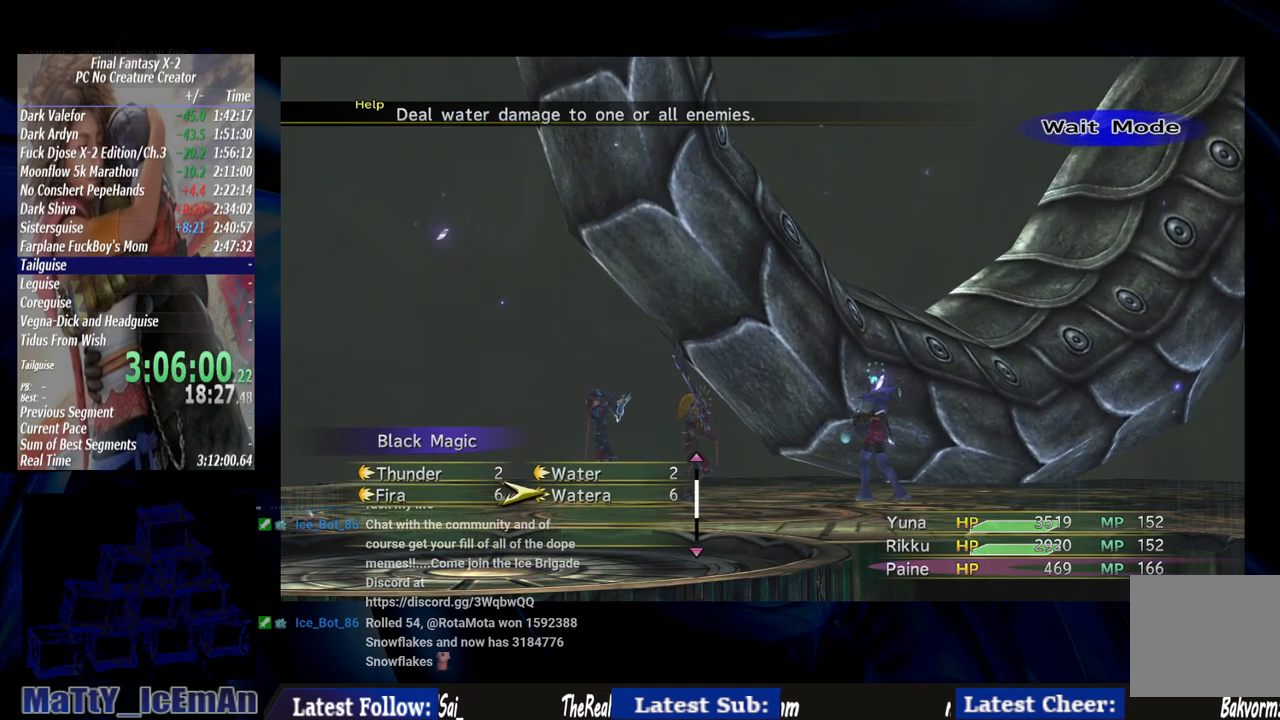
{"buttons": [], "left_stick": "center", "right_stick": "center", "events": []}
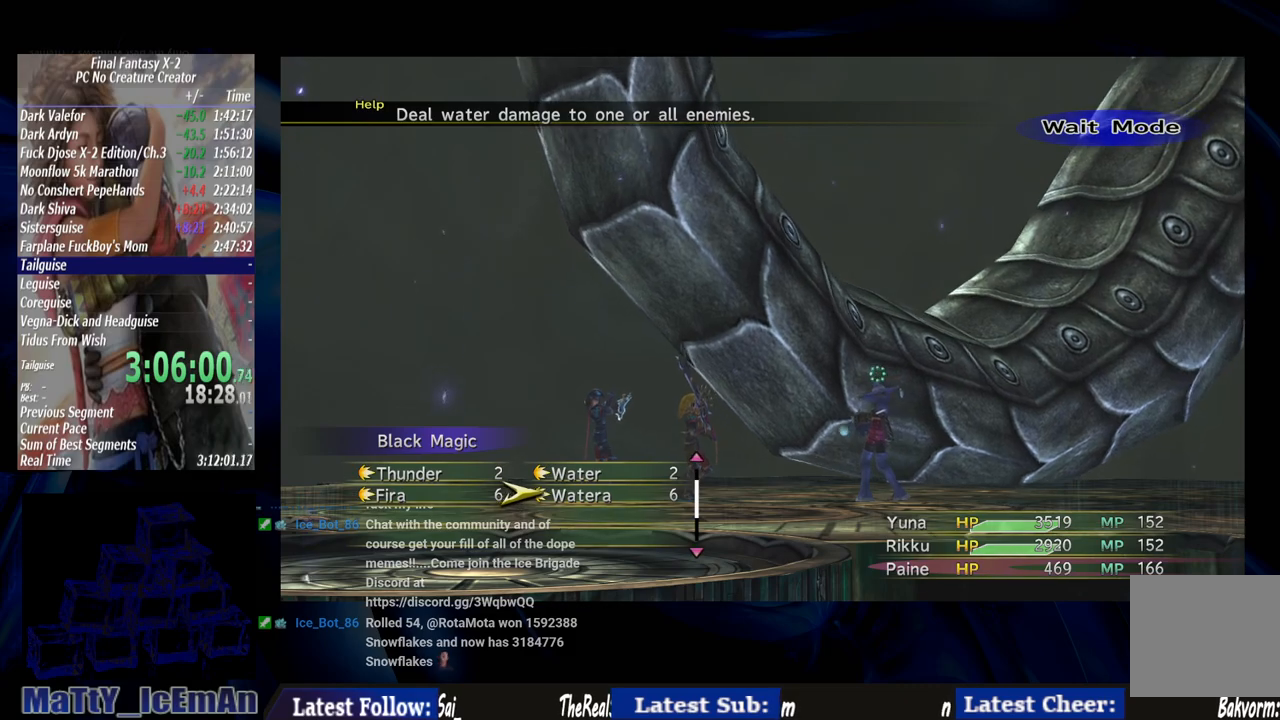
{"buttons": ["CIRCLE"], "left_stick": "center", "right_stick": "center", "events": [[433, "CIRCLE", "down"]]}
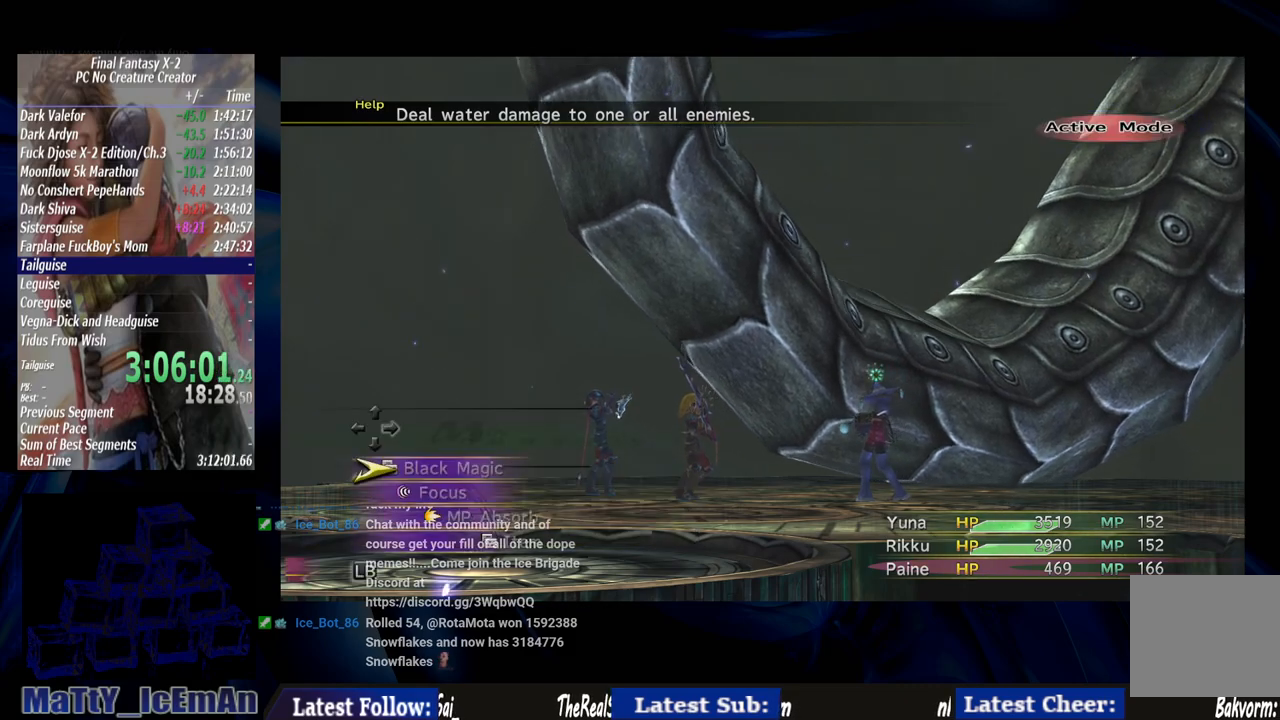
{"buttons": [], "left_stick": "center", "right_stick": "center", "events": [[67, "CIRCLE", "up"]]}
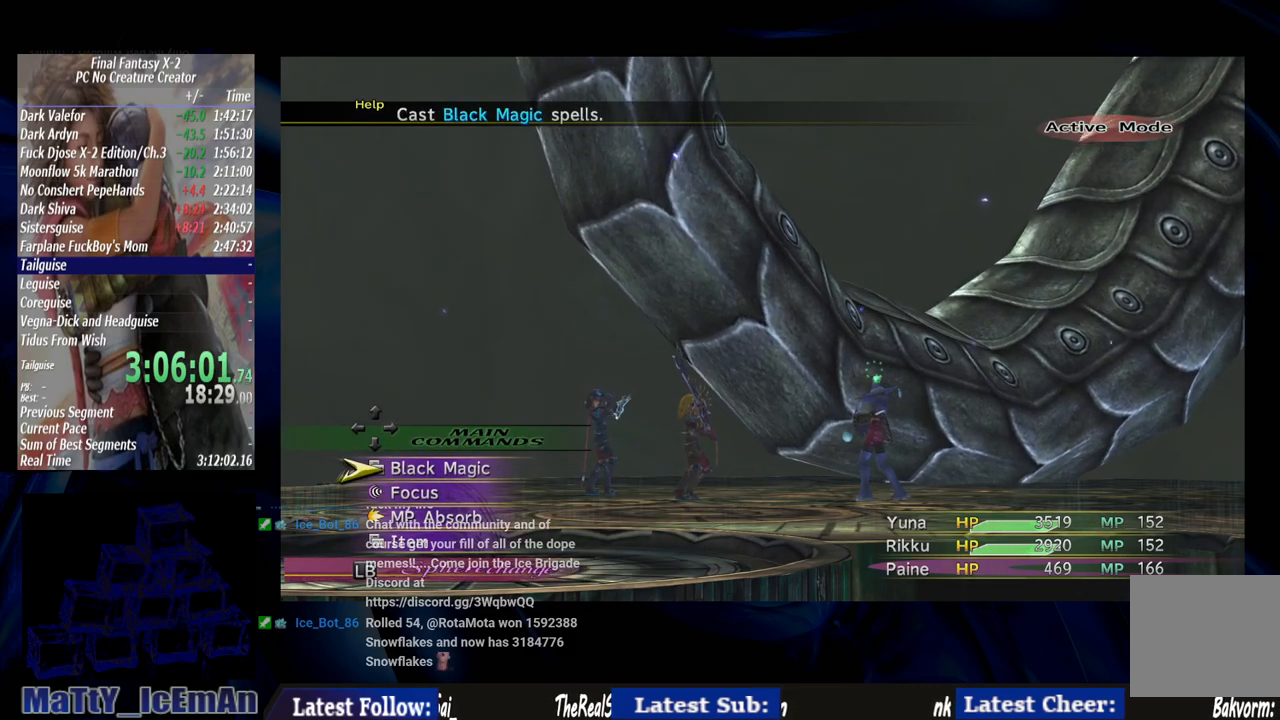
{"buttons": [], "left_stick": "center", "right_stick": "center", "events": [[233, "L1", "down"], [333, "L1", "up"]]}
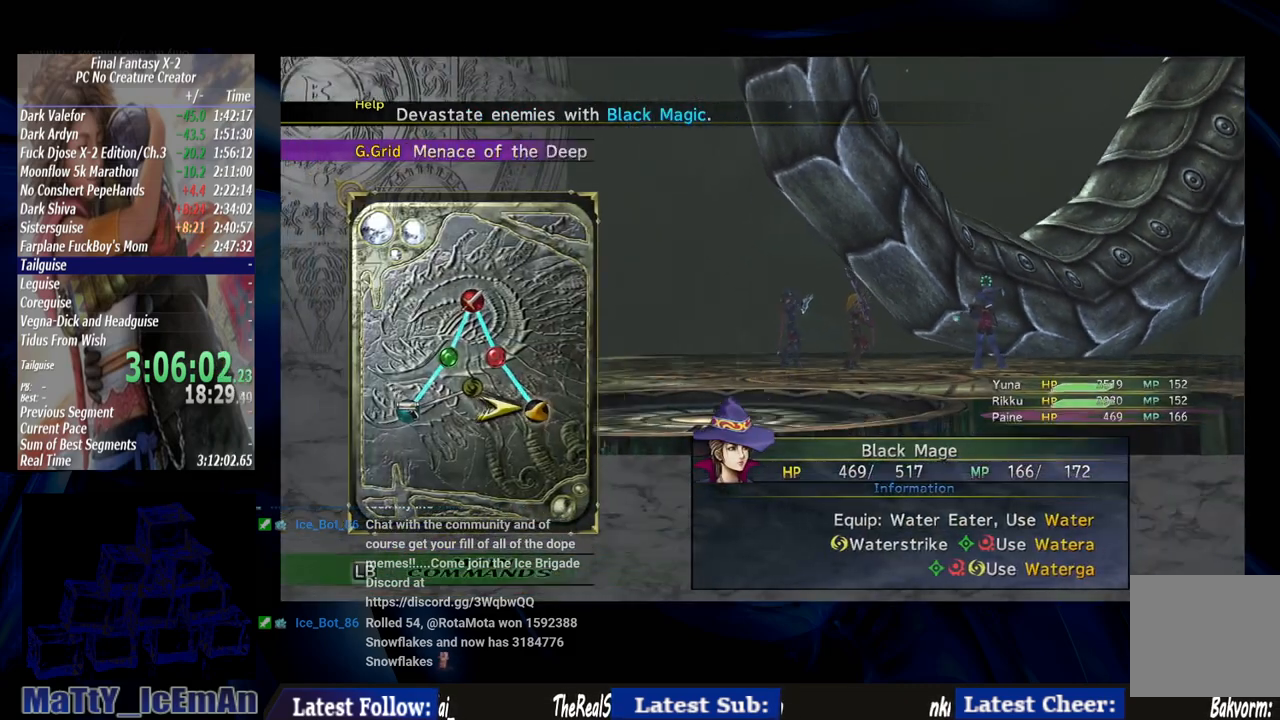
{"buttons": ["DPAD_LEFT"], "left_stick": "center", "right_stick": "center", "events": [[500, "DPAD_LEFT", "down"]]}
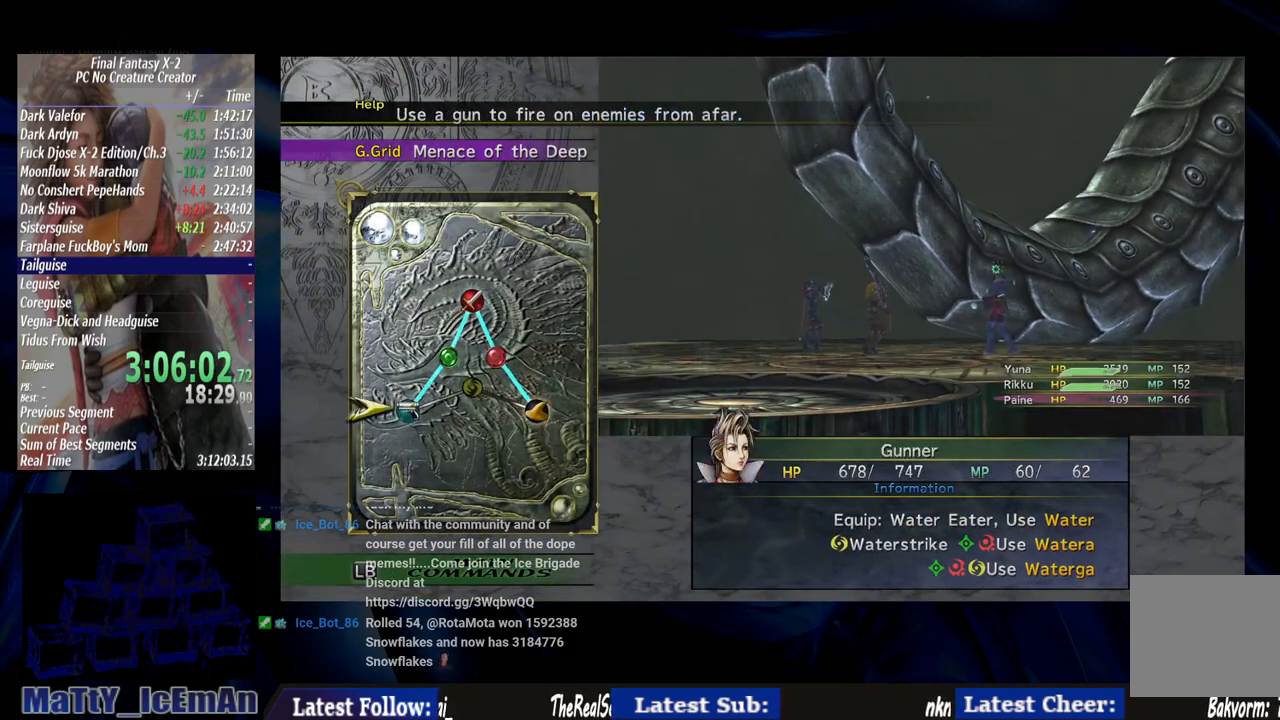
{"buttons": [], "left_stick": "center", "right_stick": "center", "events": [[100, "CROSS", "down"], [167, "DPAD_LEFT", "up"], [233, "CROSS", "up"]]}
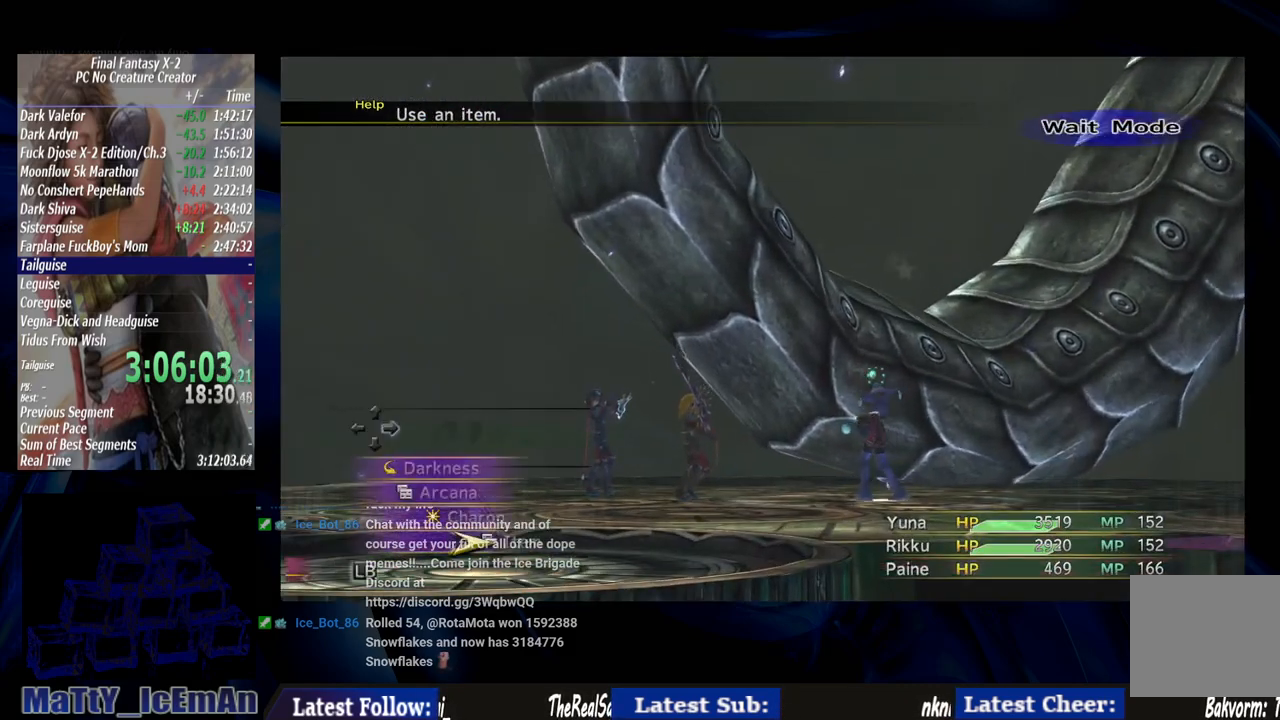
{"buttons": [], "left_stick": "center", "right_stick": "center", "events": [[233, "CROSS", "down"], [333, "CROSS", "up"]]}
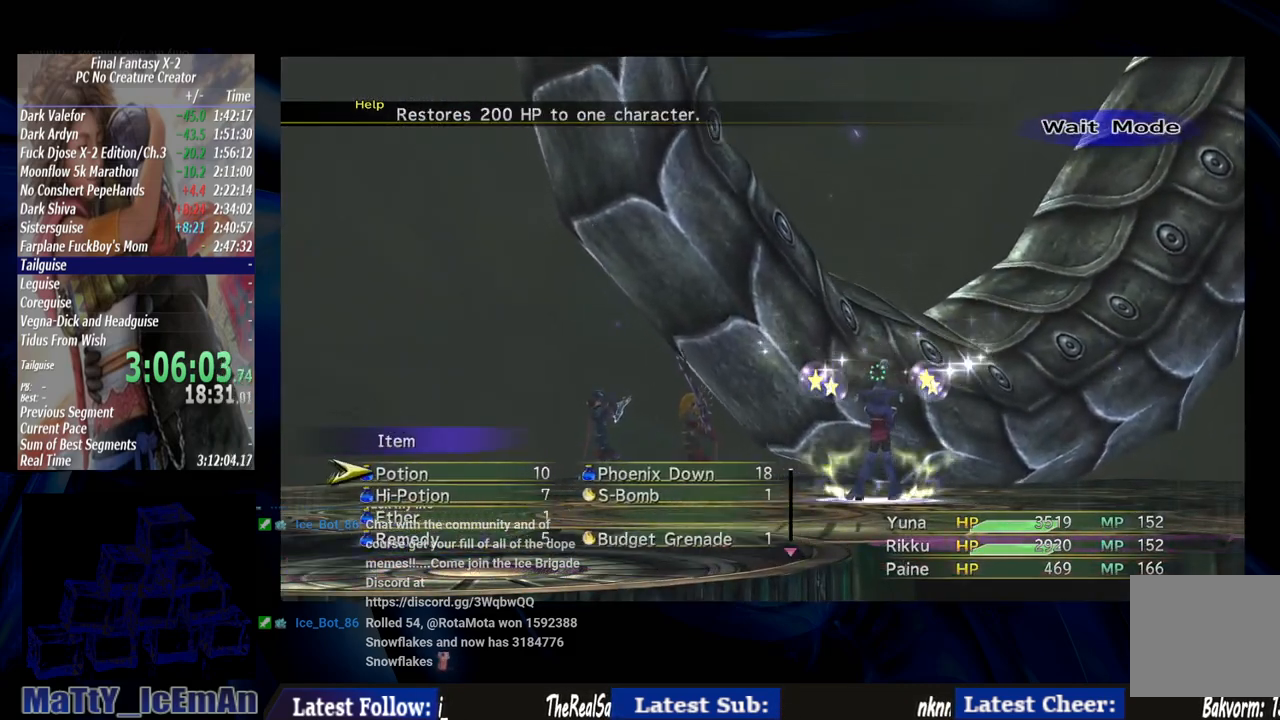
{"buttons": [], "left_stick": "center", "right_stick": "center", "events": []}
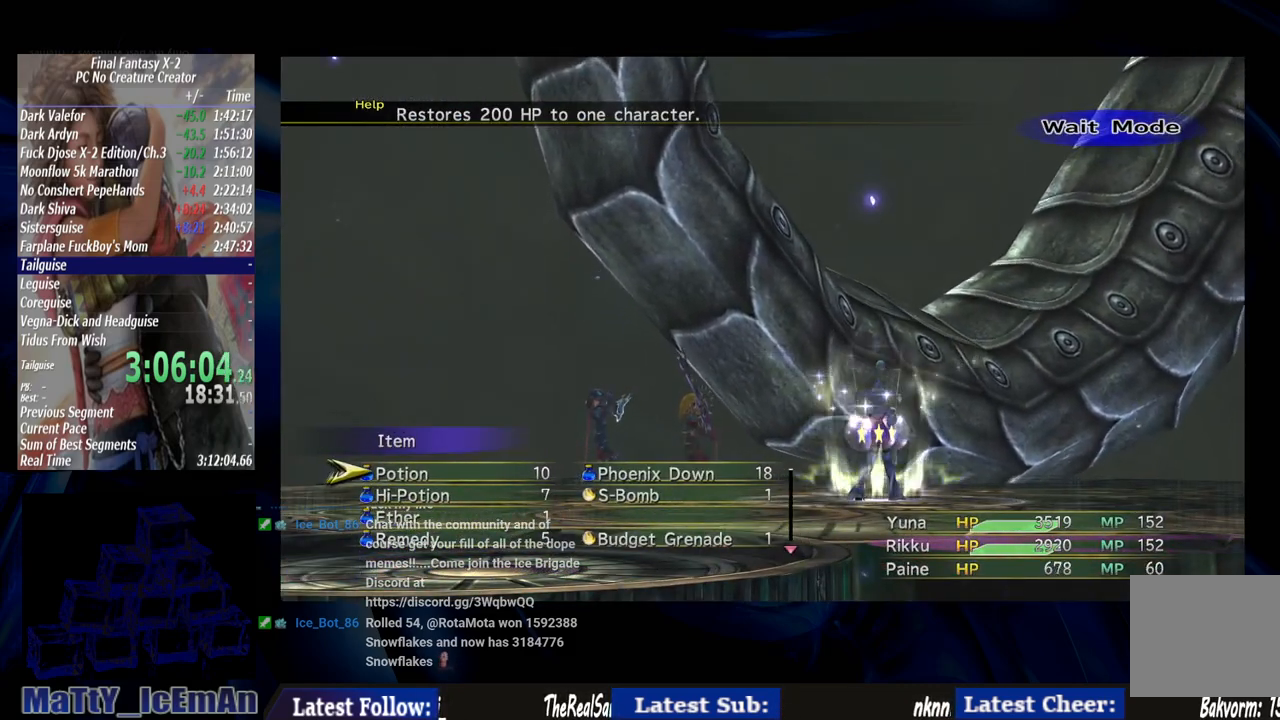
{"buttons": [], "left_stick": "center", "right_stick": "center", "events": []}
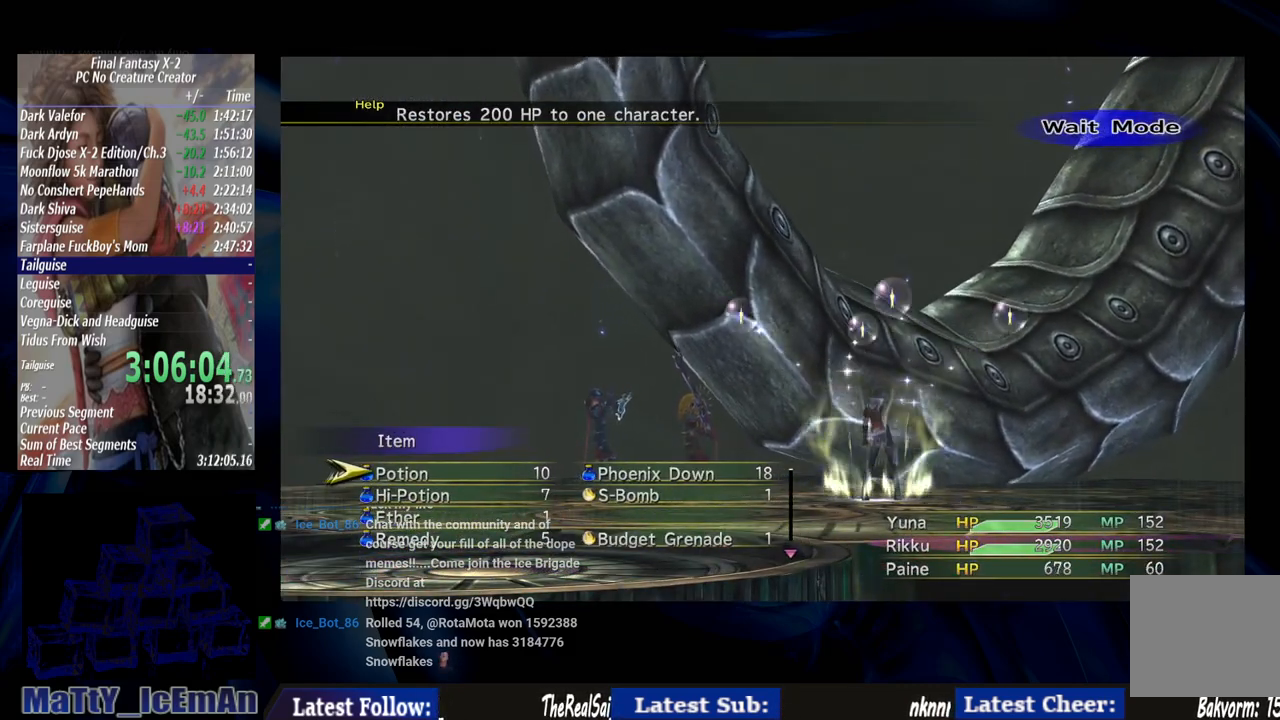
{"buttons": [], "left_stick": "center", "right_stick": "center", "events": []}
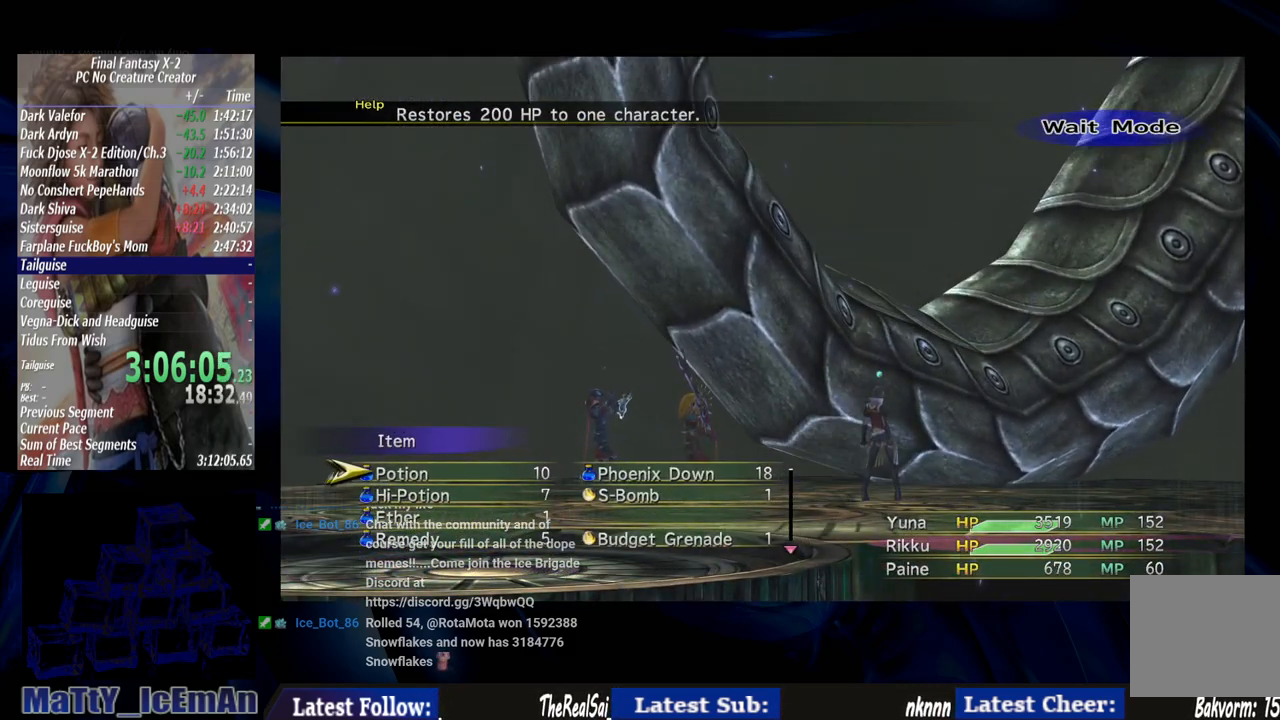
{"buttons": [], "left_stick": "center", "right_stick": "center", "events": []}
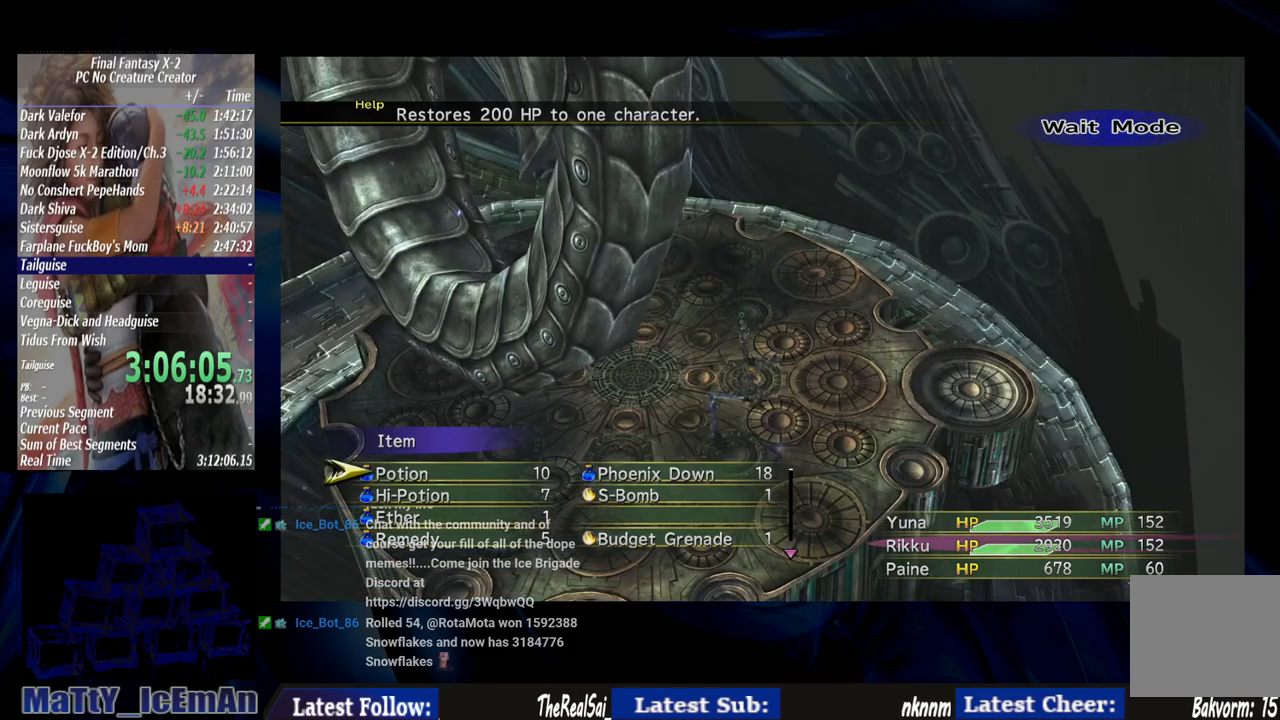
{"buttons": [], "left_stick": "center", "right_stick": "center", "events": []}
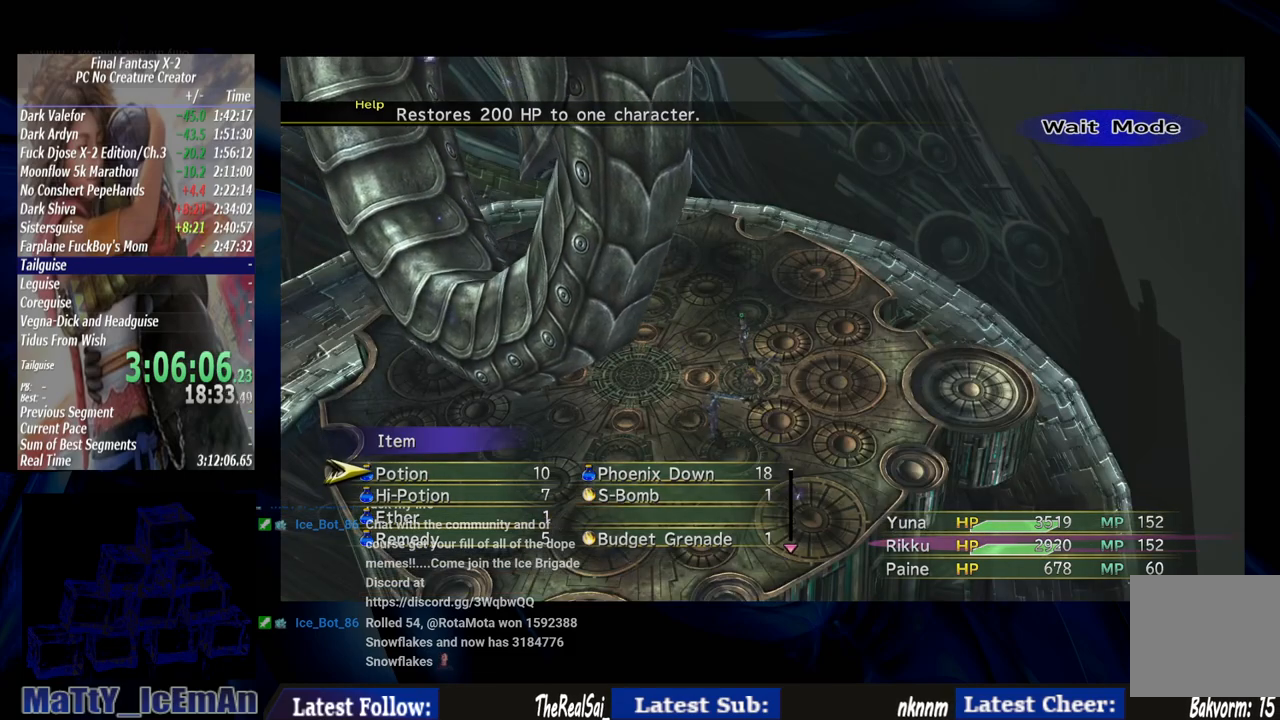
{"buttons": ["CIRCLE"], "left_stick": "center", "right_stick": "center", "events": [[400, "CIRCLE", "down"]]}
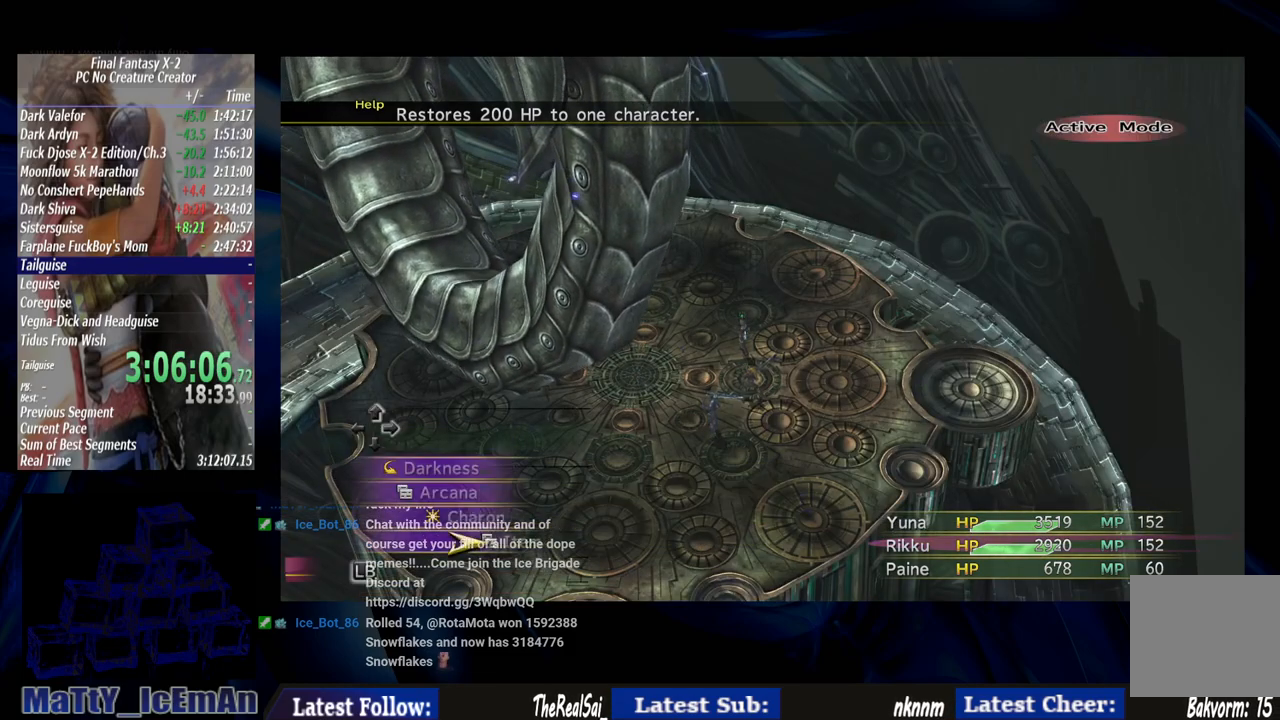
{"buttons": [], "left_stick": "center", "right_stick": "center", "events": [[33, "CIRCLE", "up"], [233, "TRIANGLE", "down"], [367, "TRIANGLE", "up"]]}
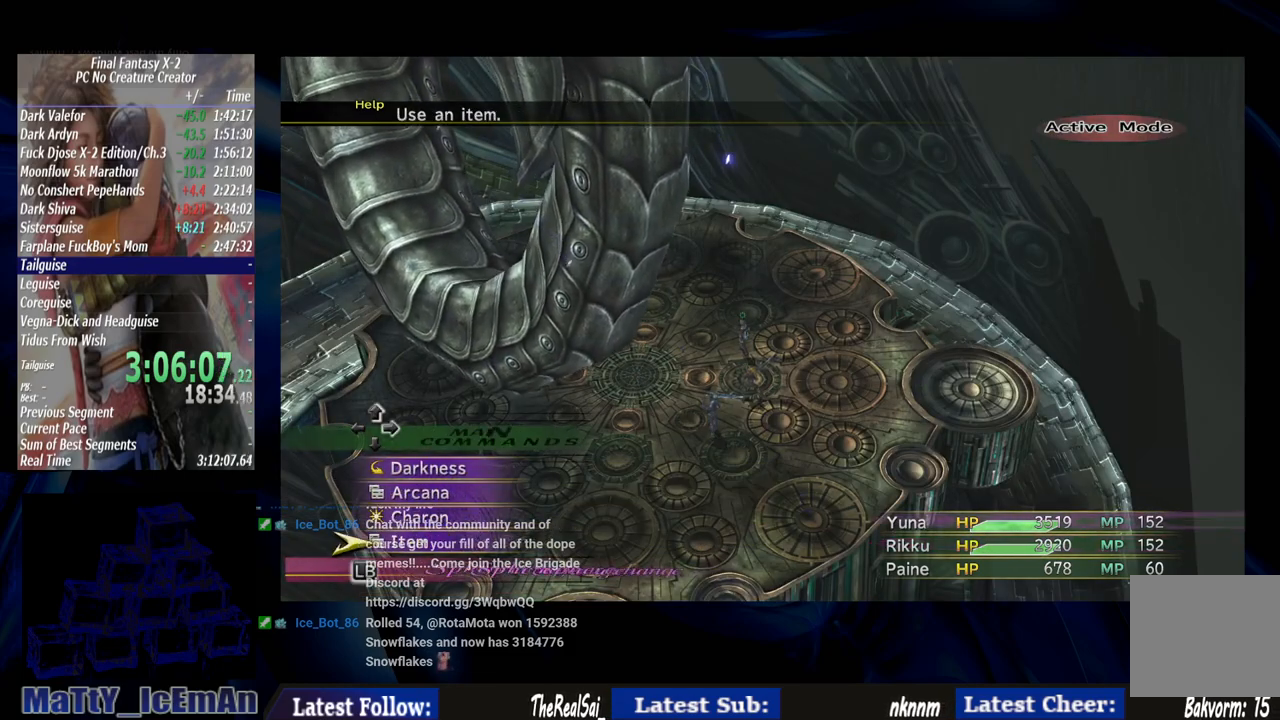
{"buttons": ["TRIANGLE"], "left_stick": "center", "right_stick": "center", "events": [[467, "TRIANGLE", "down"]]}
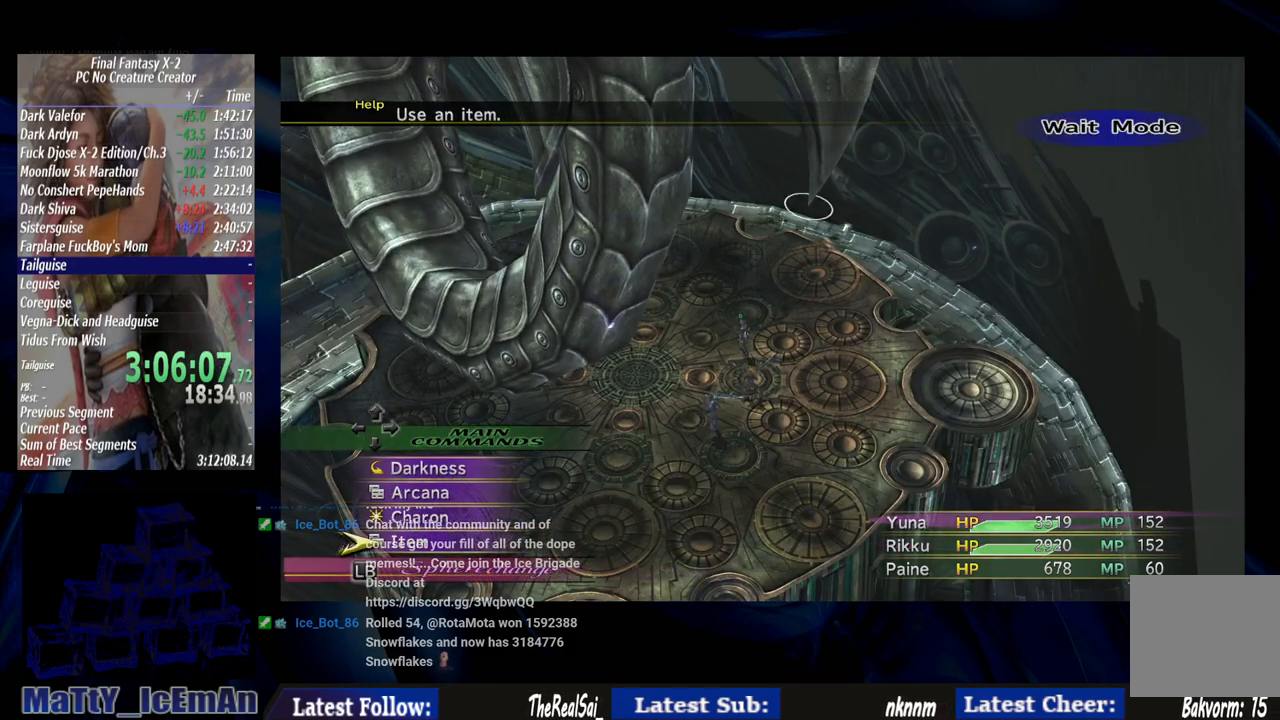
{"buttons": ["L1"], "left_stick": "center", "right_stick": "center", "events": [[67, "TRIANGLE", "up"], [500, "L1", "down"]]}
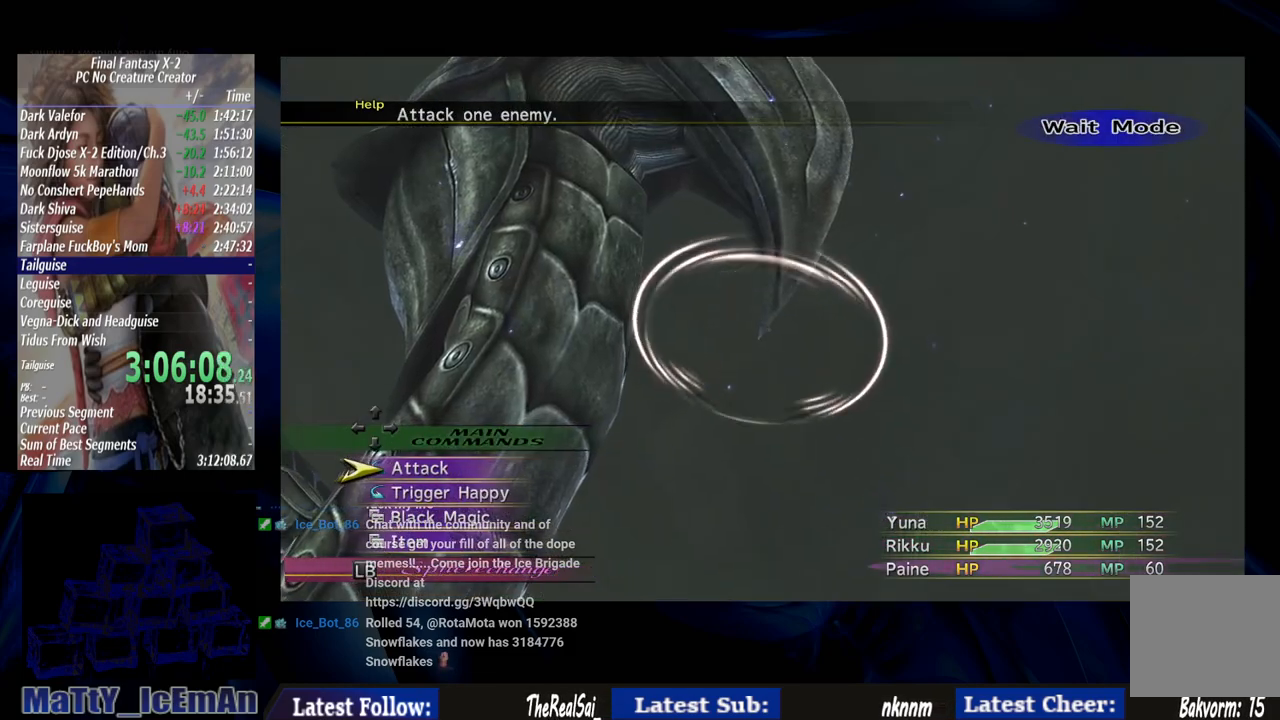
{"buttons": [], "left_stick": "center", "right_stick": "center", "events": [[100, "L1", "up"]]}
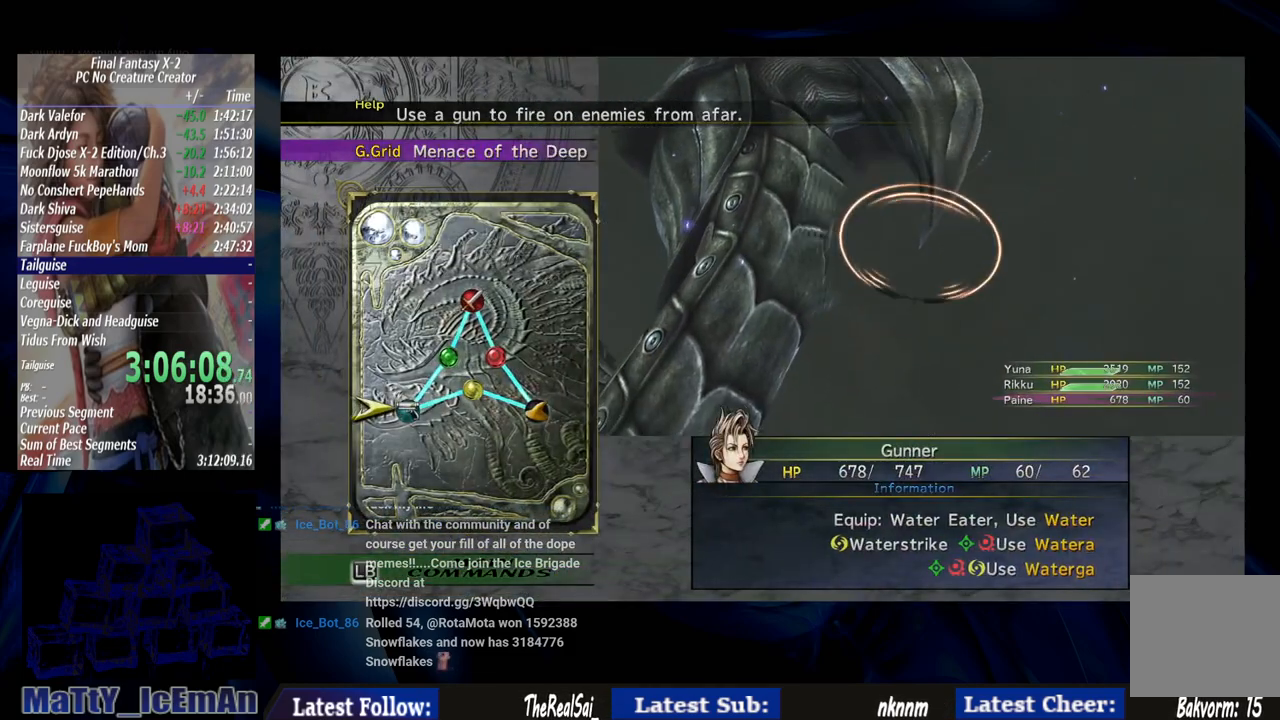
{"buttons": [], "left_stick": "center", "right_stick": "center", "events": [[67, "DPAD_UP", "down"], [200, "CROSS", "down"], [200, "DPAD_UP", "up"], [300, "CROSS", "up"]]}
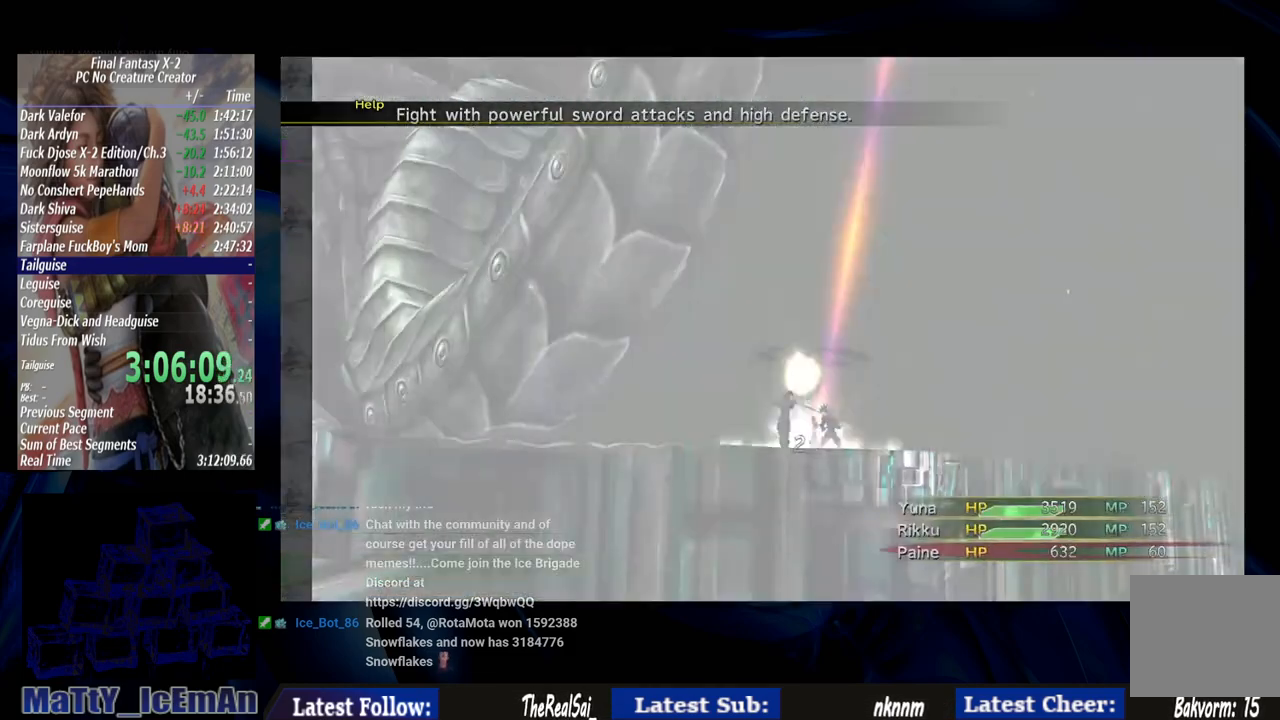
{"buttons": ["CROSS"], "left_stick": "center", "right_stick": "center", "events": [[467, "CROSS", "down"]]}
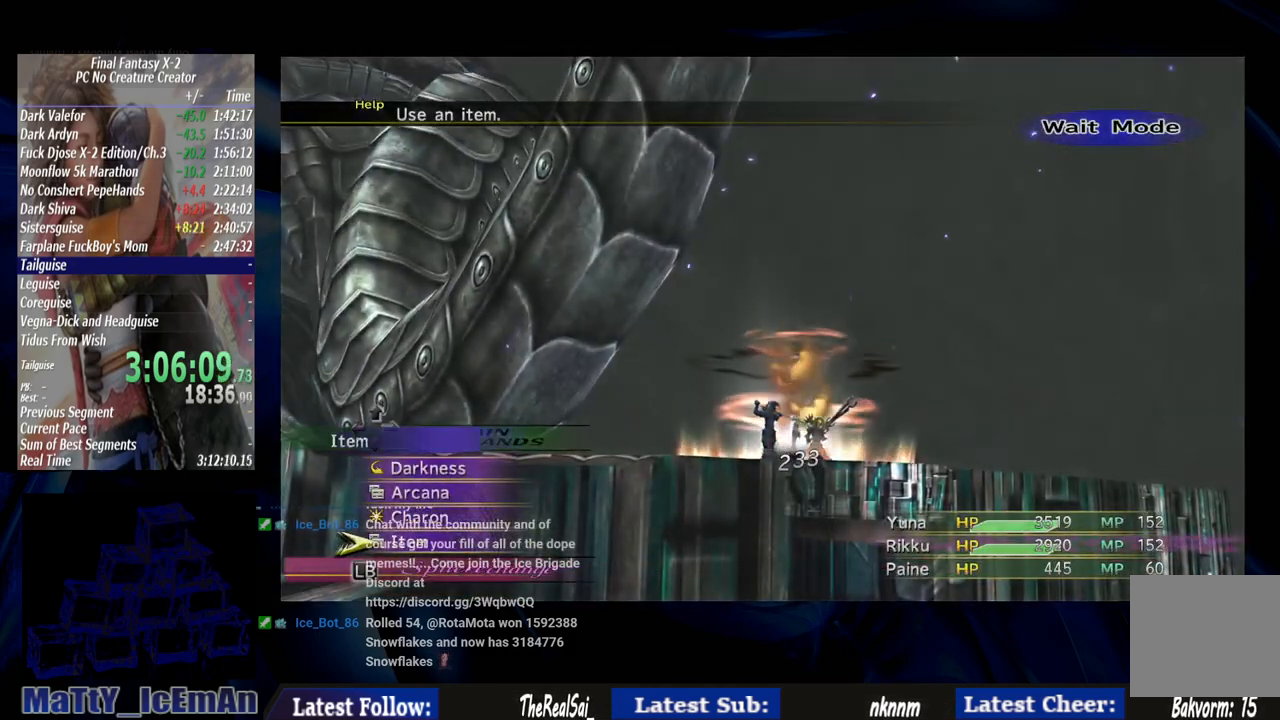
{"buttons": [], "left_stick": "center", "right_stick": "center", "events": [[100, "CROSS", "up"]]}
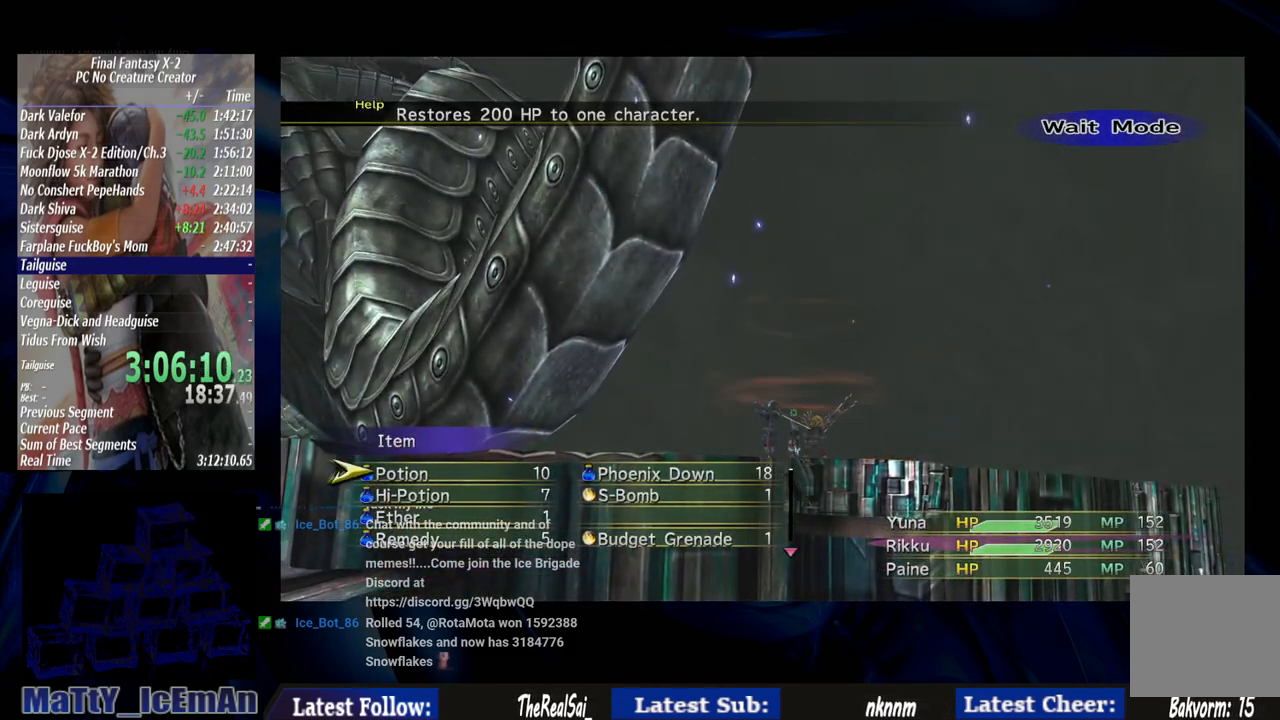
{"buttons": [], "left_stick": "center", "right_stick": "center", "events": []}